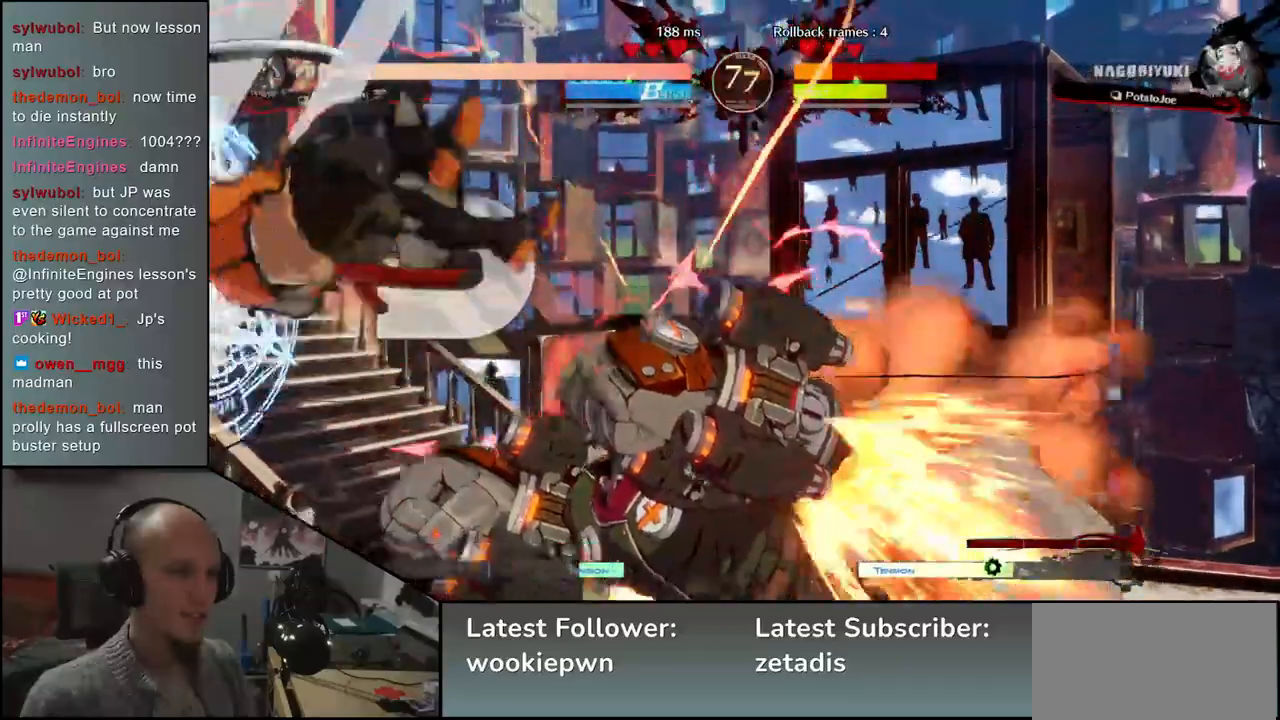
Gameplay with a controller (arcade stick); each line is a JSON object with the inputs held at the frame after it (dt_ms = milliseconds from this image to that frame). "events" lists button and stick changes between this image and that frame as [ms after this image, input, new state], when the widget could be followed in between. Not read: L3 R1 R3 other_buttons.
{"dt_ms": 1000, "buttons": [], "left_stick": "down-left"}
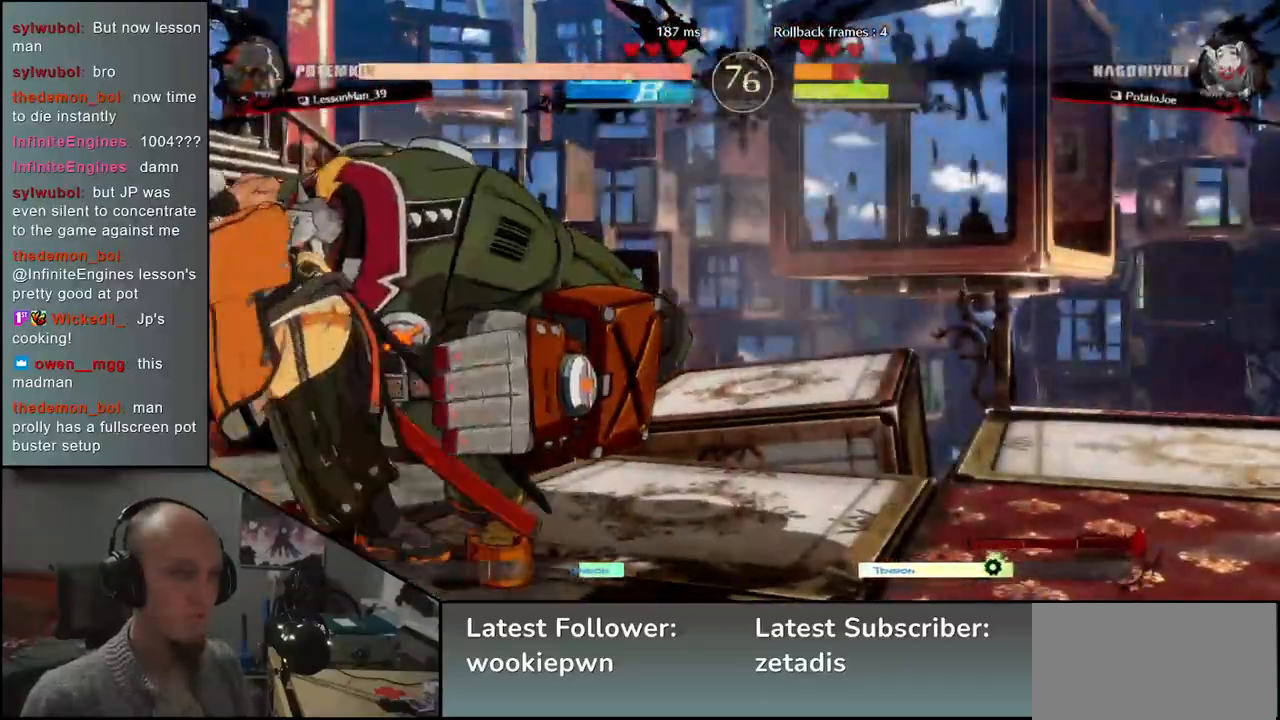
{"dt_ms": 500, "buttons": [], "left_stick": "down-left", "events": []}
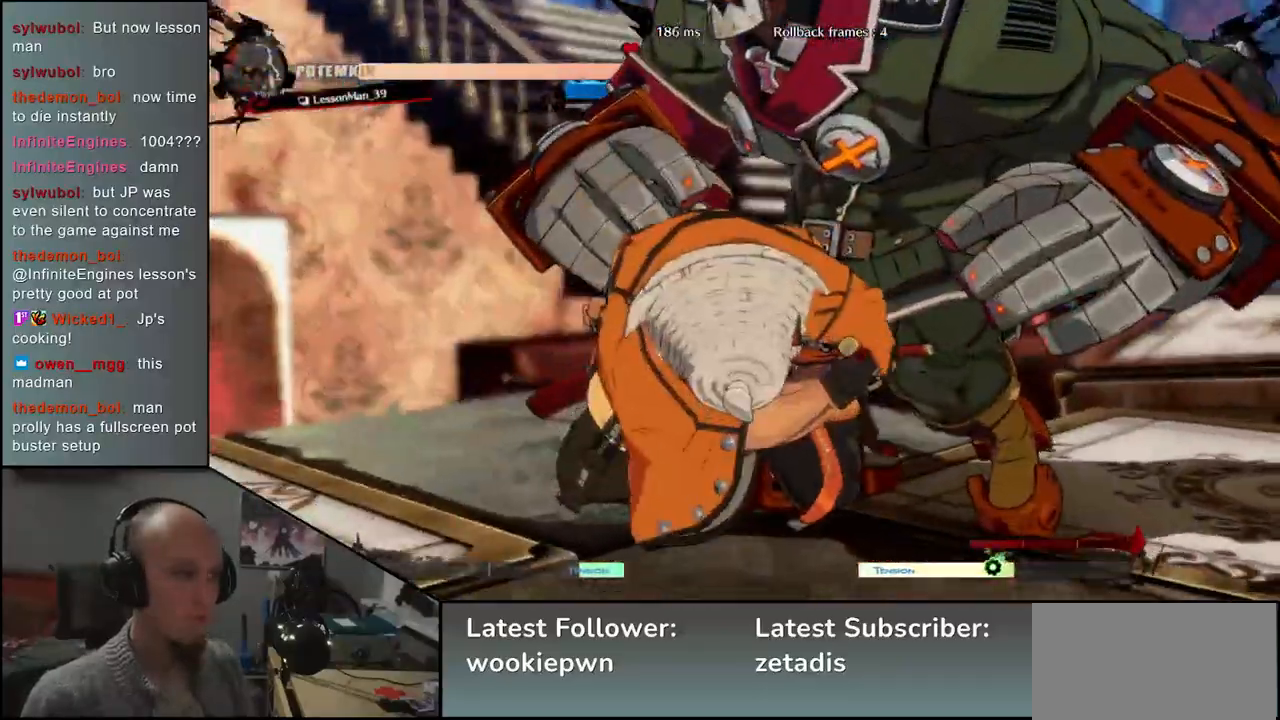
{"dt_ms": 500, "buttons": [], "left_stick": "down-left", "events": []}
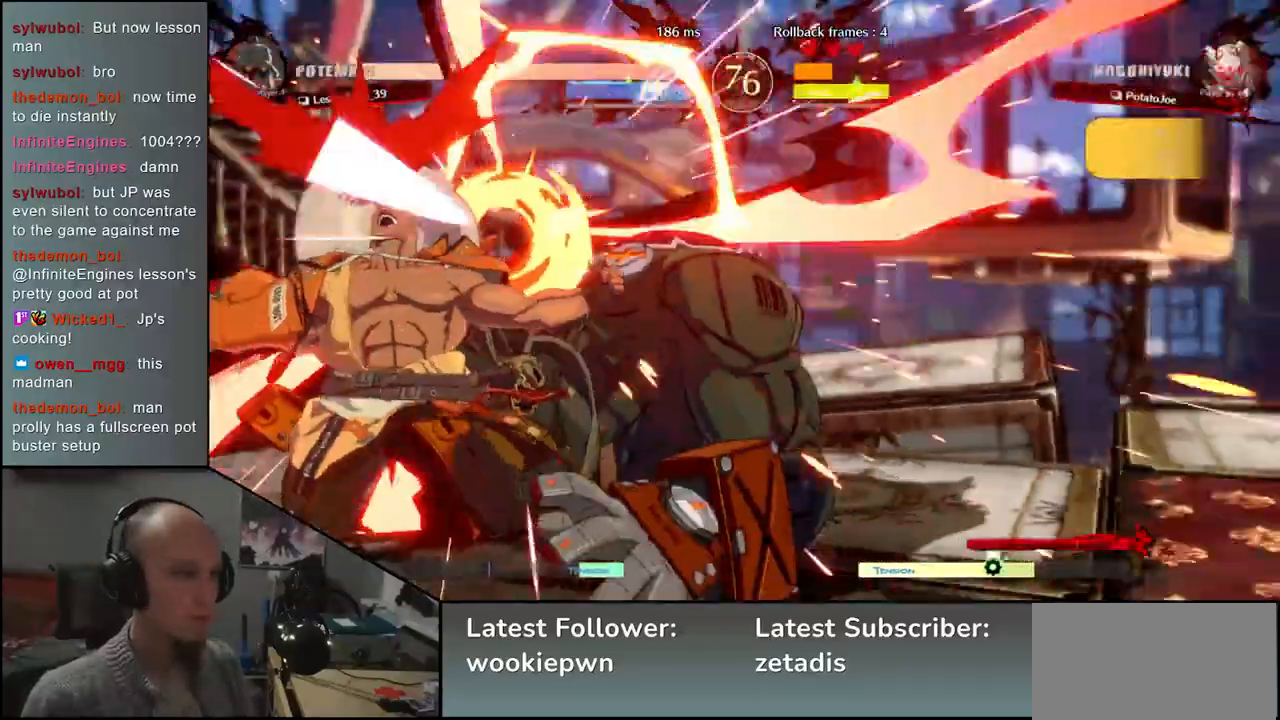
{"dt_ms": 500, "buttons": [], "left_stick": "left", "events": [[17, "left_stick", "left"]]}
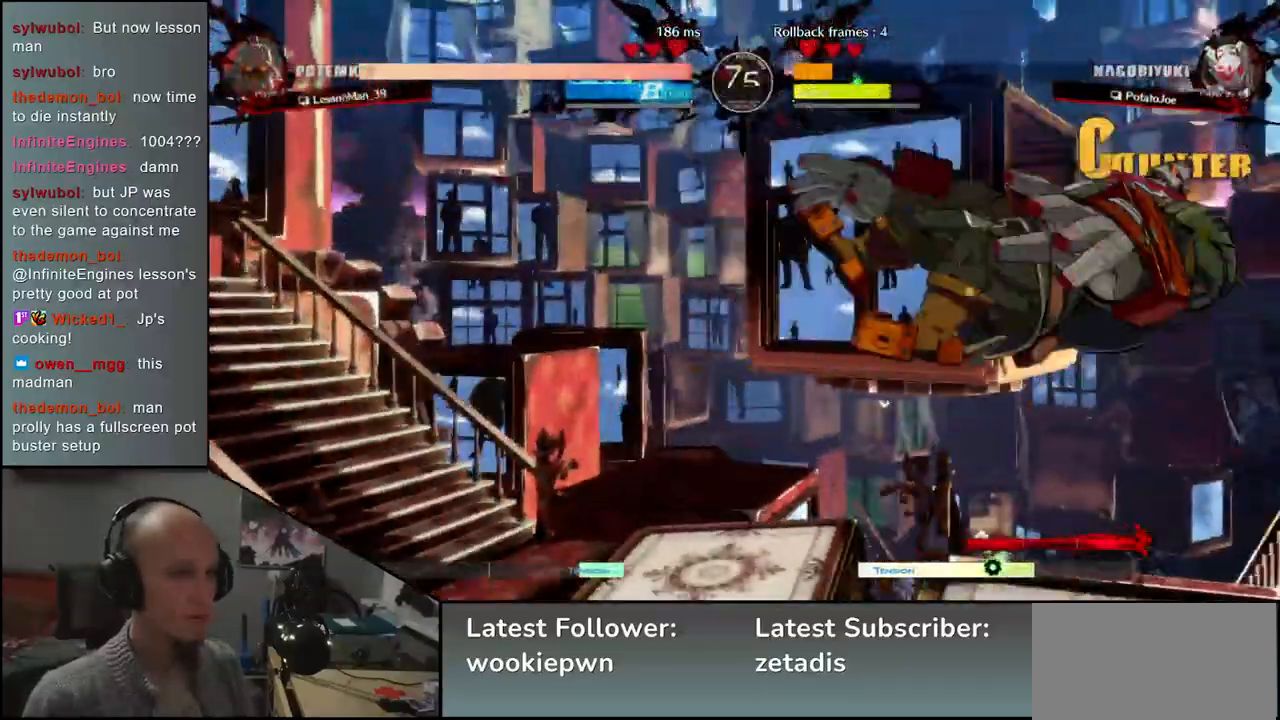
{"dt_ms": 500, "buttons": [], "left_stick": "left", "events": [[283, "left_stick", "down"], [333, "left_stick", "right"], [417, "left_stick", "up"], [483, "left_stick", "left"]]}
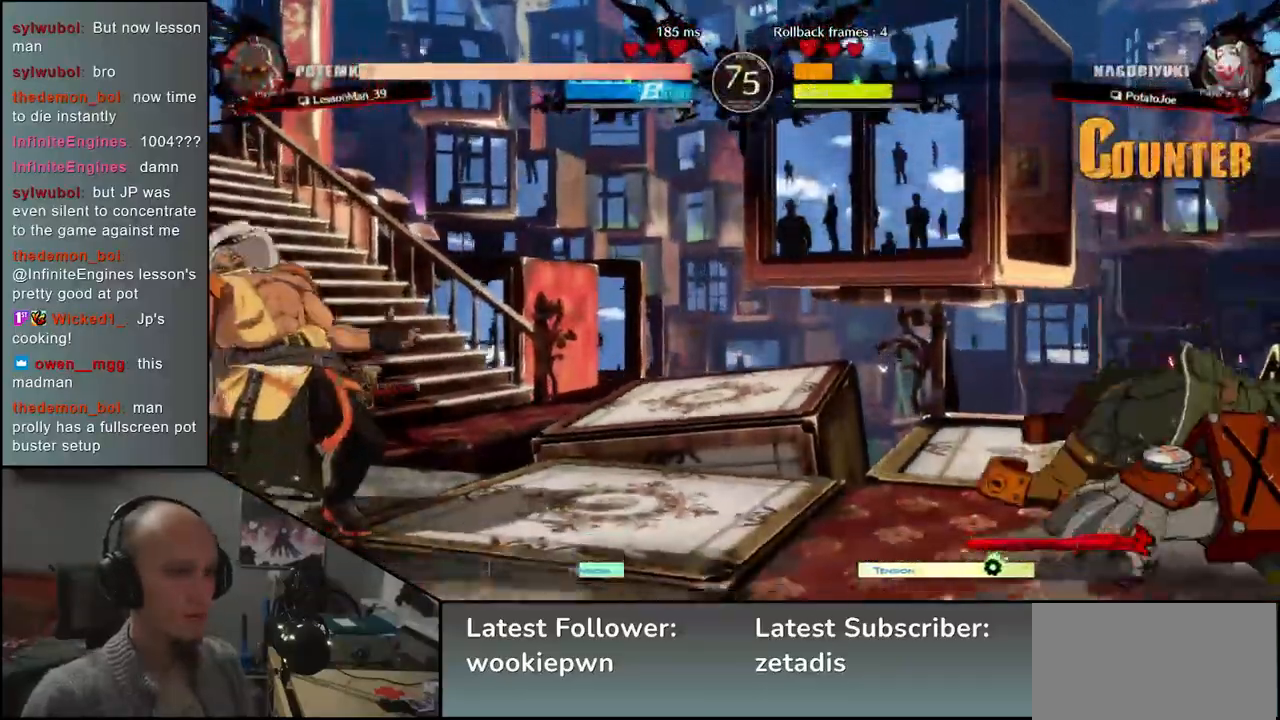
{"dt_ms": 500, "buttons": [], "left_stick": "left", "events": [[283, "left_stick", "down"], [333, "left_stick", "right"], [433, "left_stick", "up"], [483, "left_stick", "left"]]}
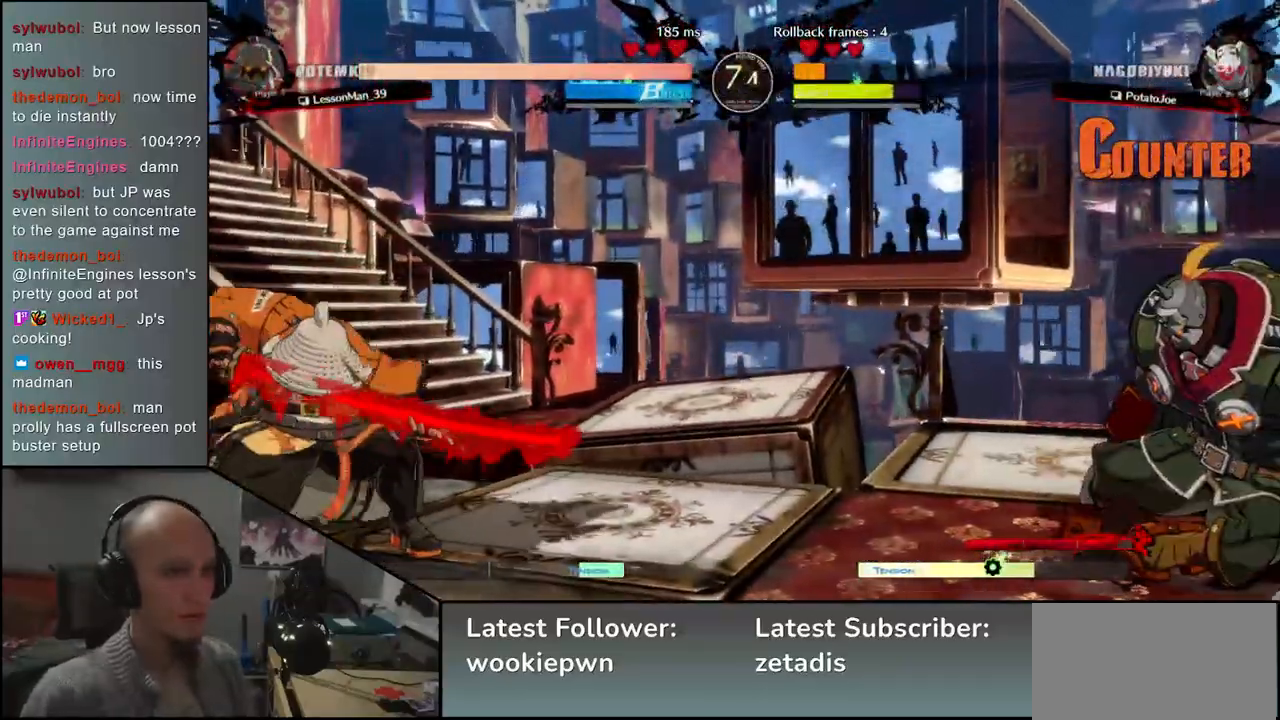
{"dt_ms": 500, "buttons": [], "left_stick": "left", "events": [[83, "left_stick", "center"], [383, "left_stick", "left"]]}
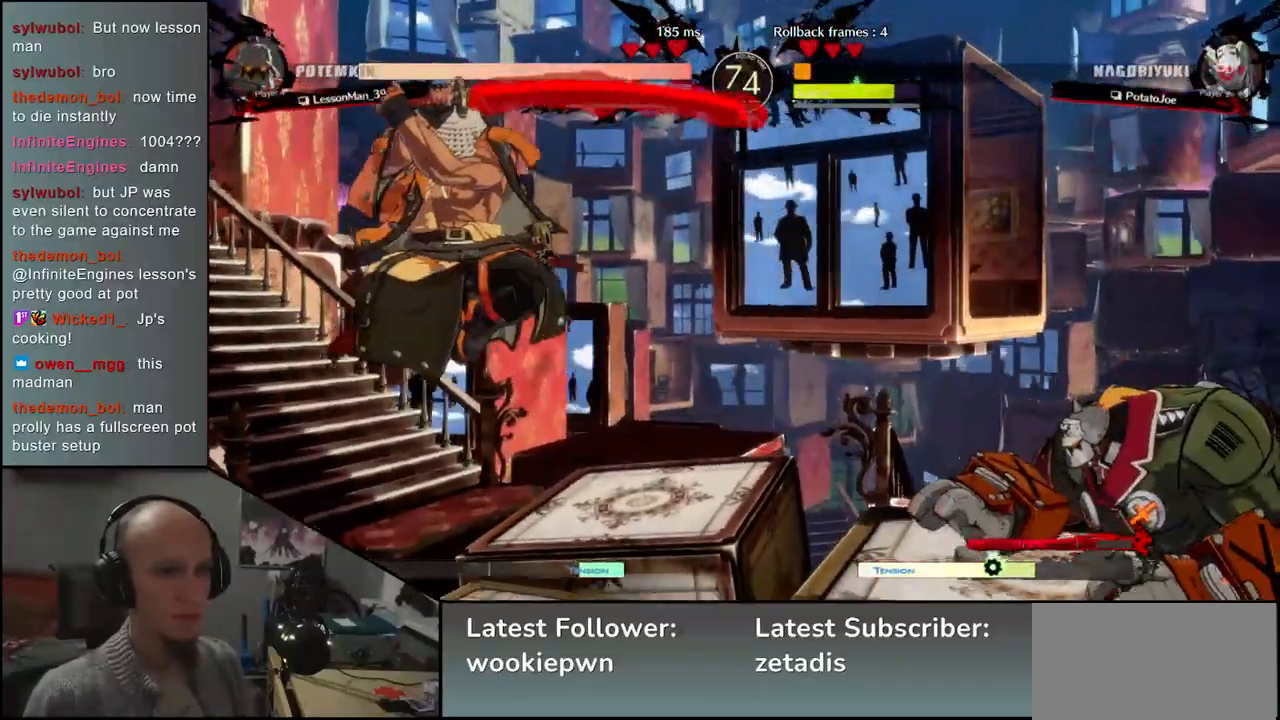
{"dt_ms": 500, "buttons": ["L1"], "left_stick": "right", "events": [[350, "left_stick", "right"], [383, "L1", "down"]]}
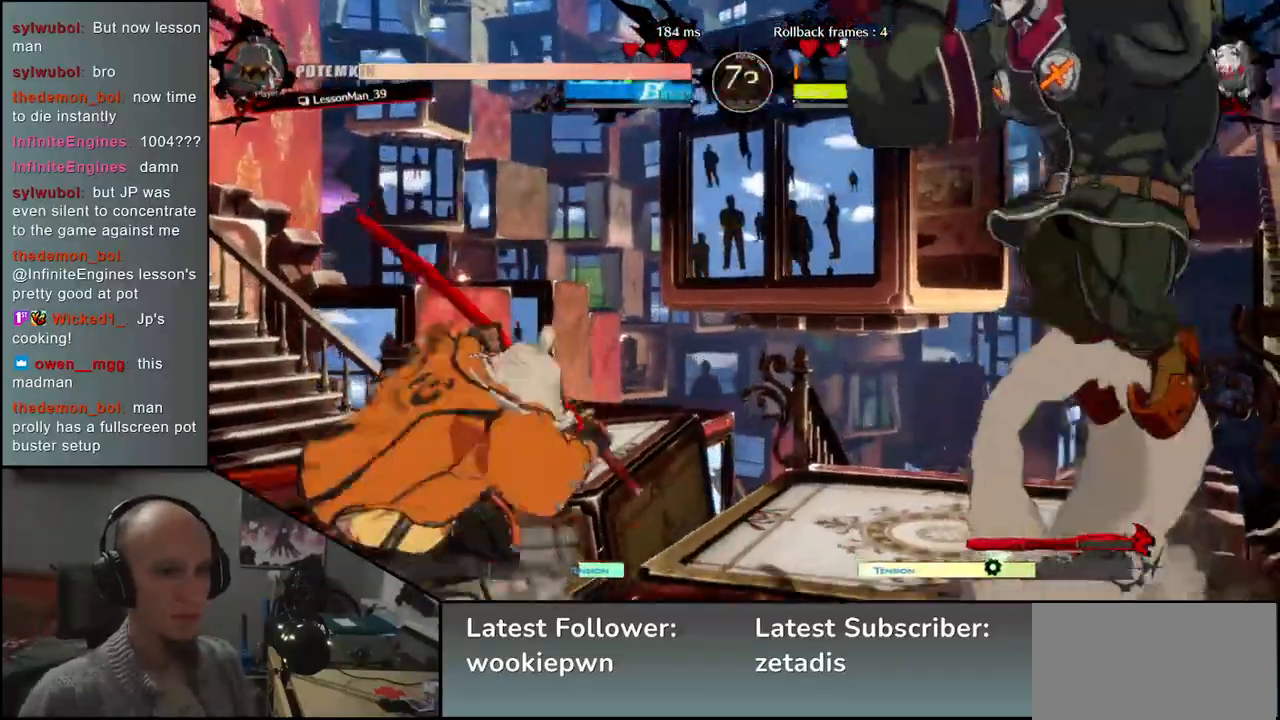
{"dt_ms": 500, "buttons": [], "left_stick": "center", "events": [[117, "L1", "up"], [183, "left_stick", "center"]]}
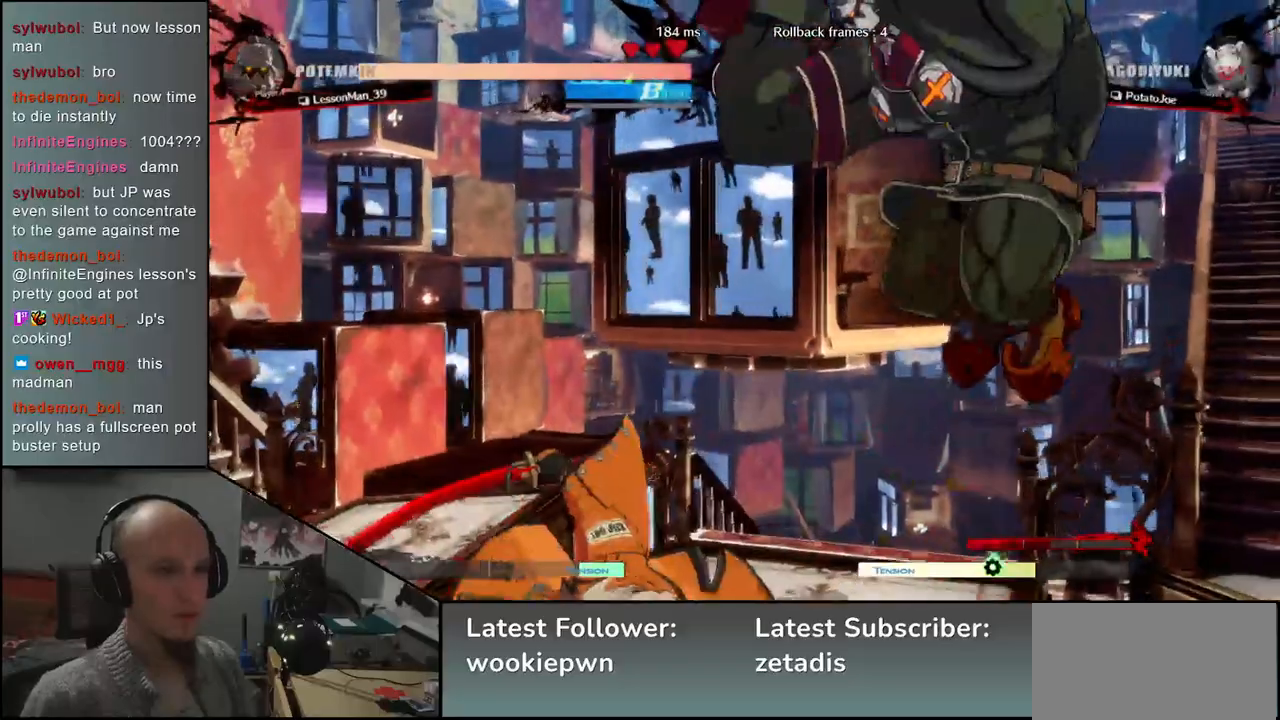
{"dt_ms": 500, "buttons": [], "left_stick": "left", "events": [[133, "left_stick", "left"]]}